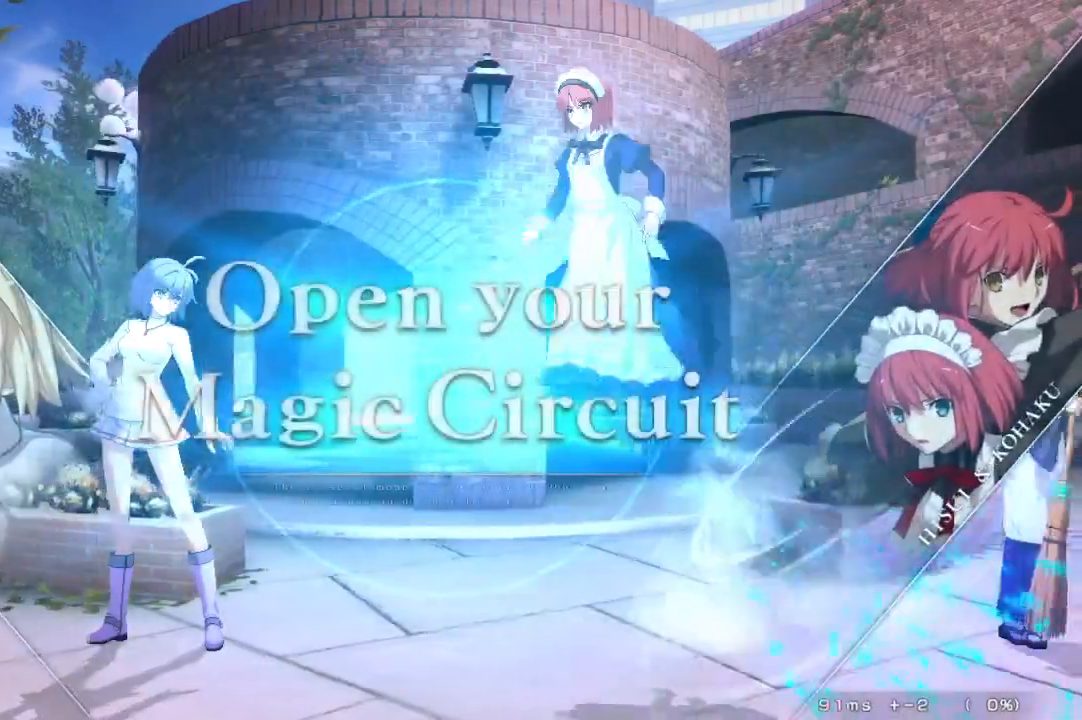
Gameplay with a controller (arcade stick); each line is a JSON object with the inputs held at the frame after it. "events" lists button and stick changes between this image and that frame as [ms after this image, input, new state], when the widget could be followed in between. Not read: L3 R3 other_buttons.
{"buttons": ["SQUARE", "TRIANGLE", "DPAD_RIGHT"], "events": [[83, "DPAD_DOWN", "down"], [133, "DPAD_DOWN", "up"], [133, "DPAD_UP", "down"], [250, "DPAD_UP", "up"], [350, "DPAD_RIGHT", "down"], [383, "SQUARE", "down"], [383, "TRIANGLE", "down"]]}
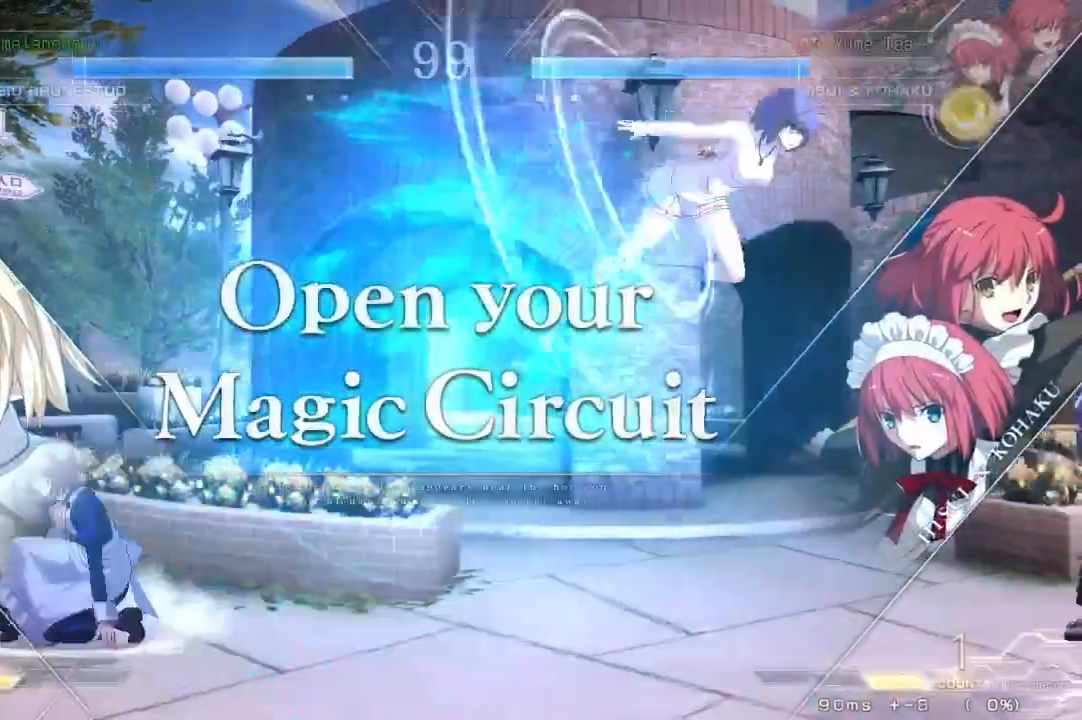
{"buttons": ["DPAD_DOWN"], "events": [[100, "SQUARE", "up"], [100, "TRIANGLE", "up"], [167, "DPAD_RIGHT", "up"], [500, "DPAD_DOWN", "down"]]}
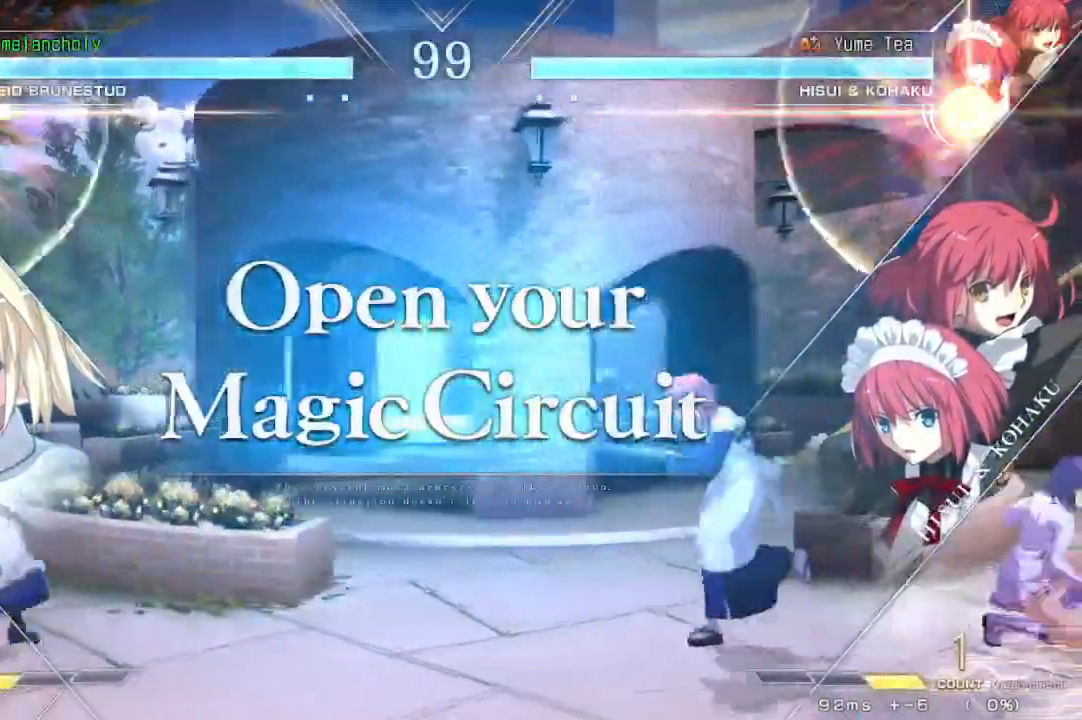
{"buttons": [], "events": [[33, "DPAD_DOWN", "up"], [33, "DPAD_UP", "down"], [117, "DPAD_UP", "up"]]}
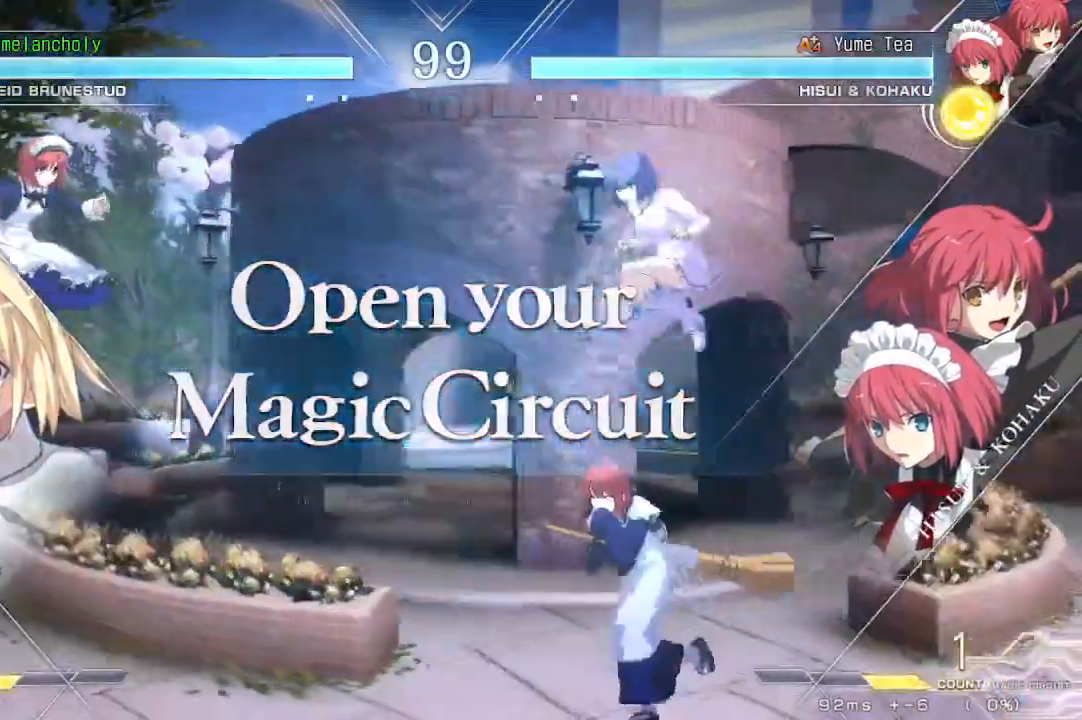
{"buttons": [], "events": [[317, "DPAD_DOWN", "down"], [350, "DPAD_DOWN", "up"], [350, "DPAD_UP", "down"], [450, "DPAD_UP", "up"]]}
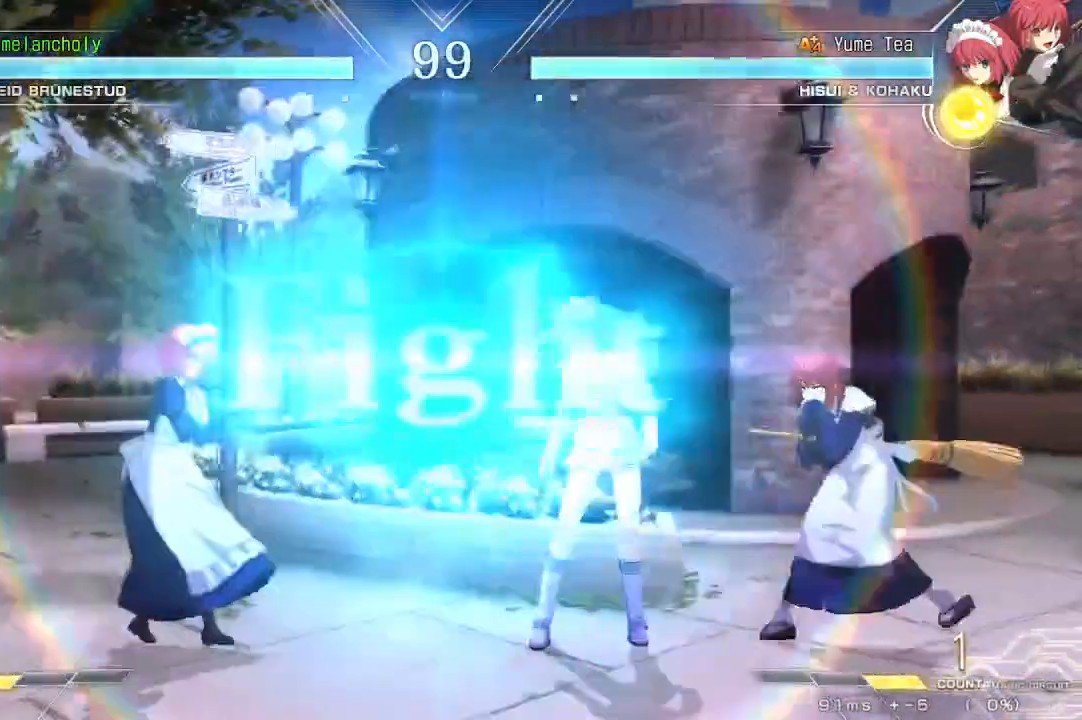
{"buttons": ["DPAD_UP", "DPAD_RIGHT"], "events": [[417, "DPAD_UP", "down"], [450, "DPAD_RIGHT", "down"]]}
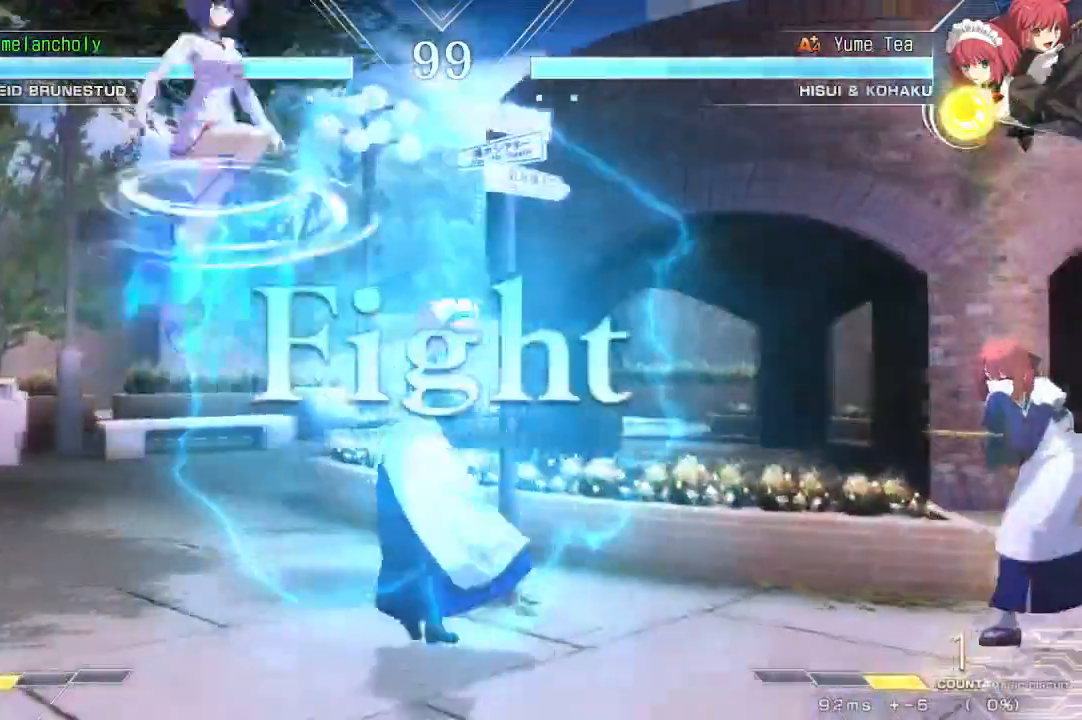
{"buttons": ["R1"]}
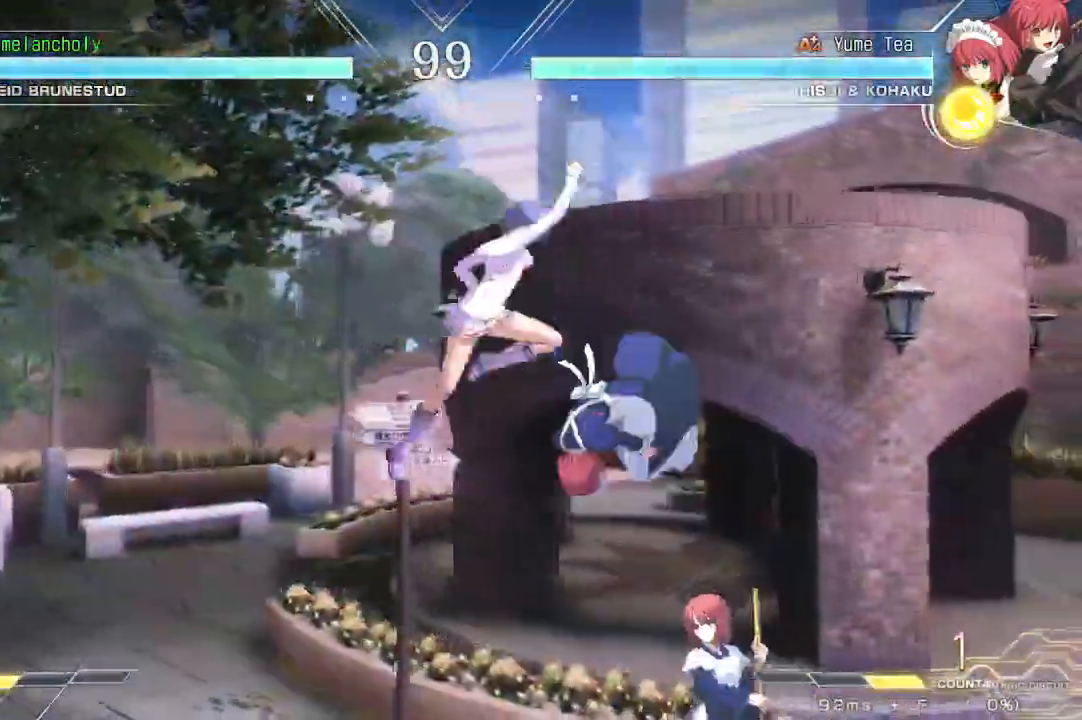
{"buttons": [], "events": [[117, "R1", "up"]]}
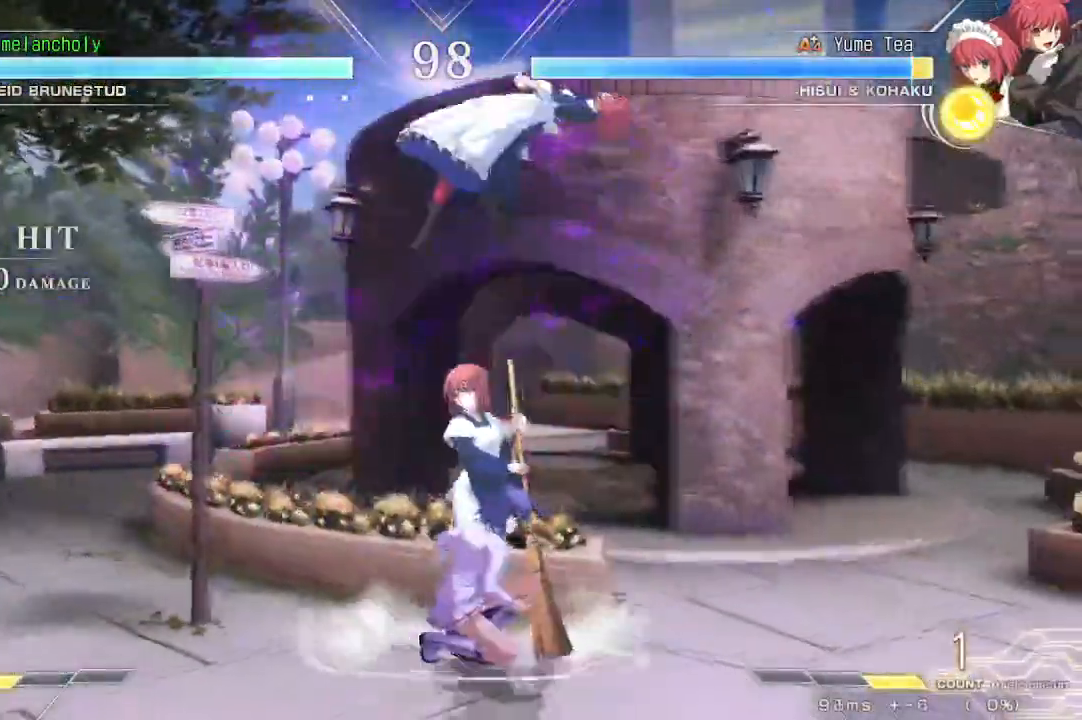
{"buttons": ["TRIANGLE", "DPAD_RIGHT"], "events": [[33, "DPAD_RIGHT", "down"], [100, "DPAD_UP", "down"], [233, "DPAD_RIGHT", "up"], [267, "DPAD_UP", "up"], [350, "DPAD_RIGHT", "down"], [350, "DPAD_UP", "down"], [467, "TRIANGLE", "down"], [483, "DPAD_UP", "up"]]}
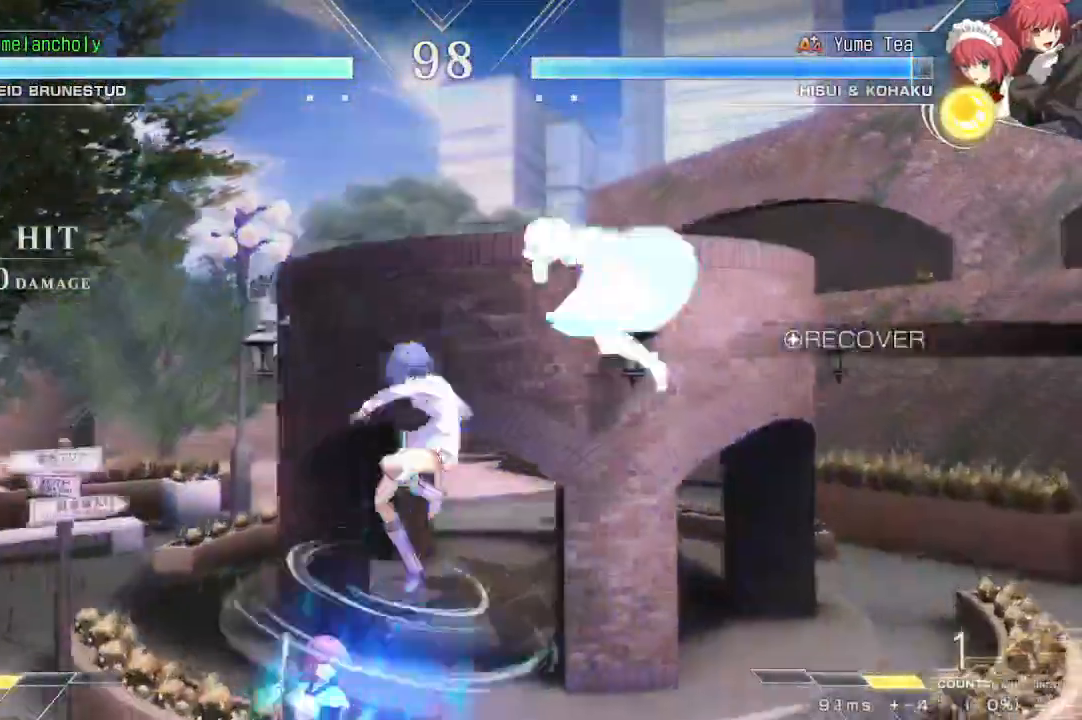
{"buttons": ["R1", "DPAD_RIGHT"], "events": [[317, "TRIANGLE", "up"], [400, "R1", "down"]]}
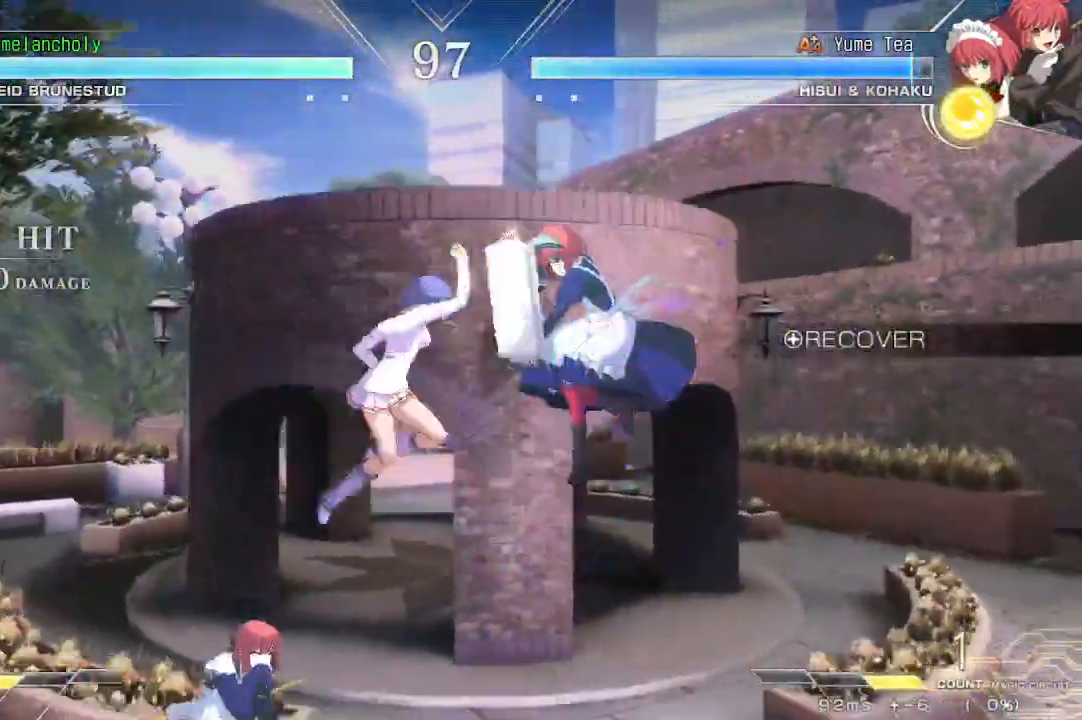
{"buttons": ["DPAD_RIGHT"], "events": [[17, "R1", "up"]]}
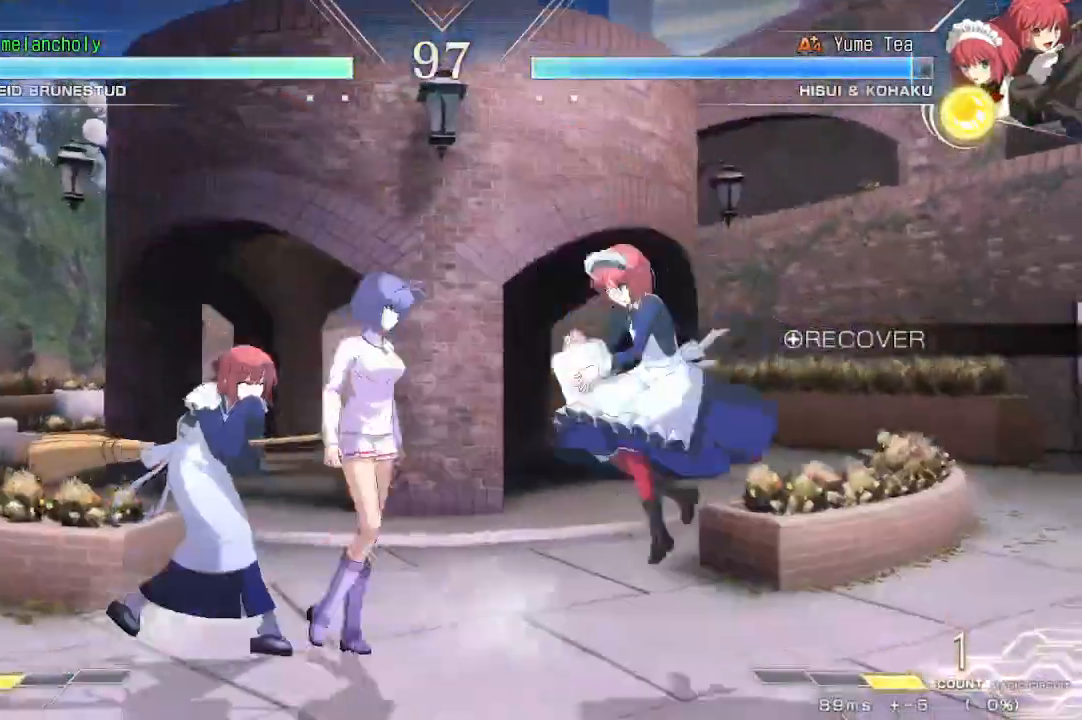
{"buttons": ["DPAD_DOWN", "DPAD_LEFT"], "events": [[83, "CROSS", "down"], [117, "SQUARE", "down"], [167, "DPAD_DOWN", "down"], [183, "DPAD_RIGHT", "up"], [183, "SQUARE", "up"], [217, "CROSS", "up"], [467, "DPAD_LEFT", "down"]]}
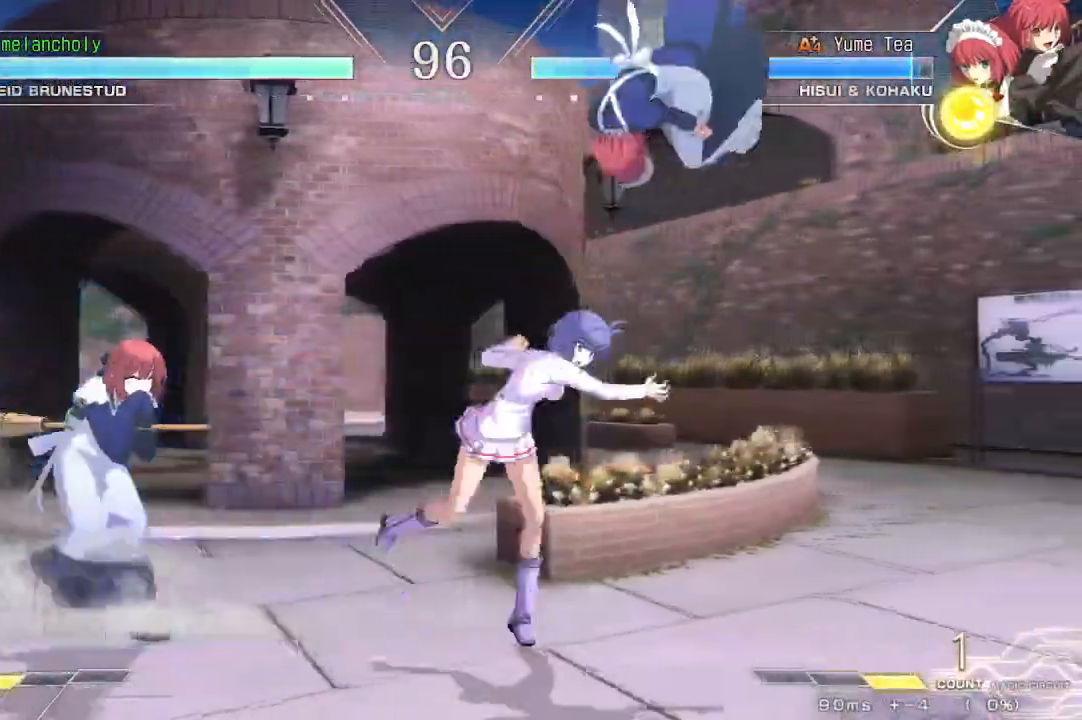
{"buttons": ["CROSS", "DPAD_LEFT"], "events": [[33, "DPAD_DOWN", "up"], [367, "CROSS", "down"]]}
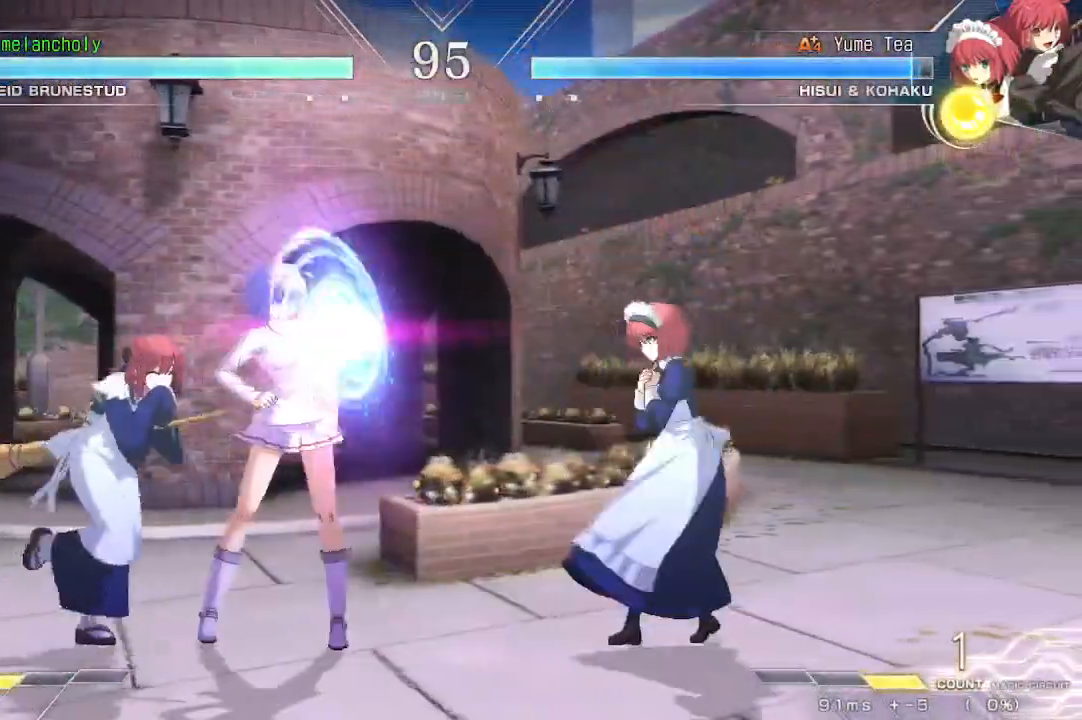
{"buttons": ["DPAD_LEFT"], "events": [[417, "CROSS", "up"]]}
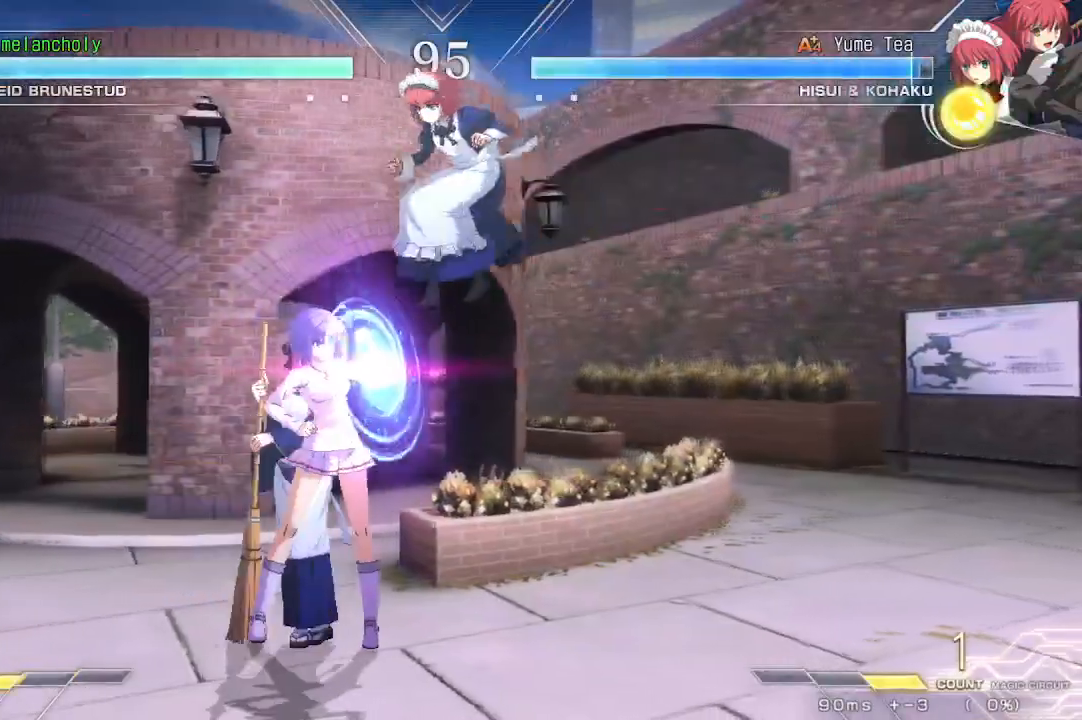
{"buttons": ["CROSS", "DPAD_DOWN", "DPAD_RIGHT"], "events": [[250, "DPAD_DOWN", "down"], [317, "DPAD_LEFT", "up"], [367, "DPAD_RIGHT", "down"], [400, "CROSS", "down"]]}
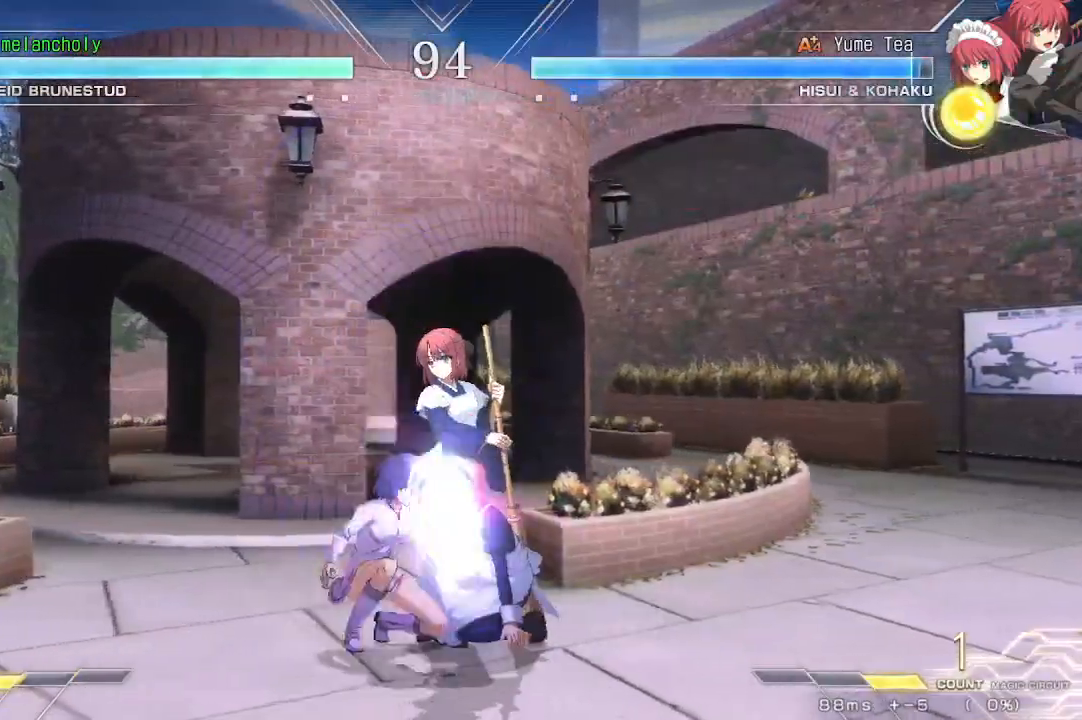
{"buttons": ["CROSS", "DPAD_DOWN", "DPAD_RIGHT"], "events": []}
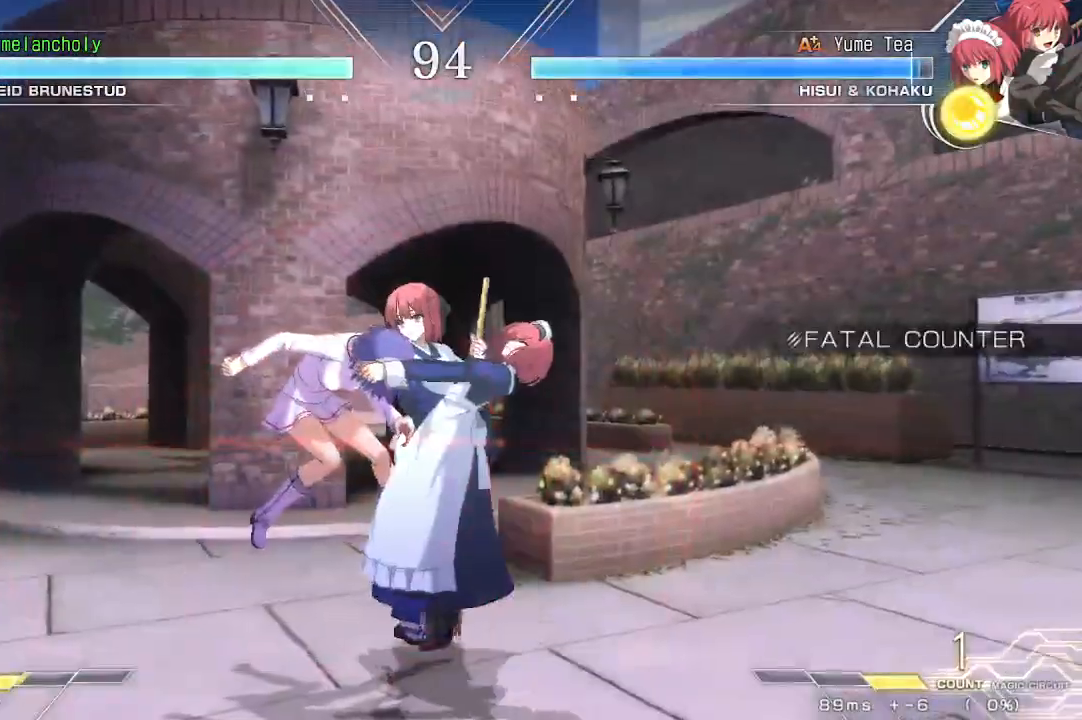
{"buttons": ["DPAD_DOWN", "DPAD_RIGHT"], "events": [[33, "CROSS", "up"]]}
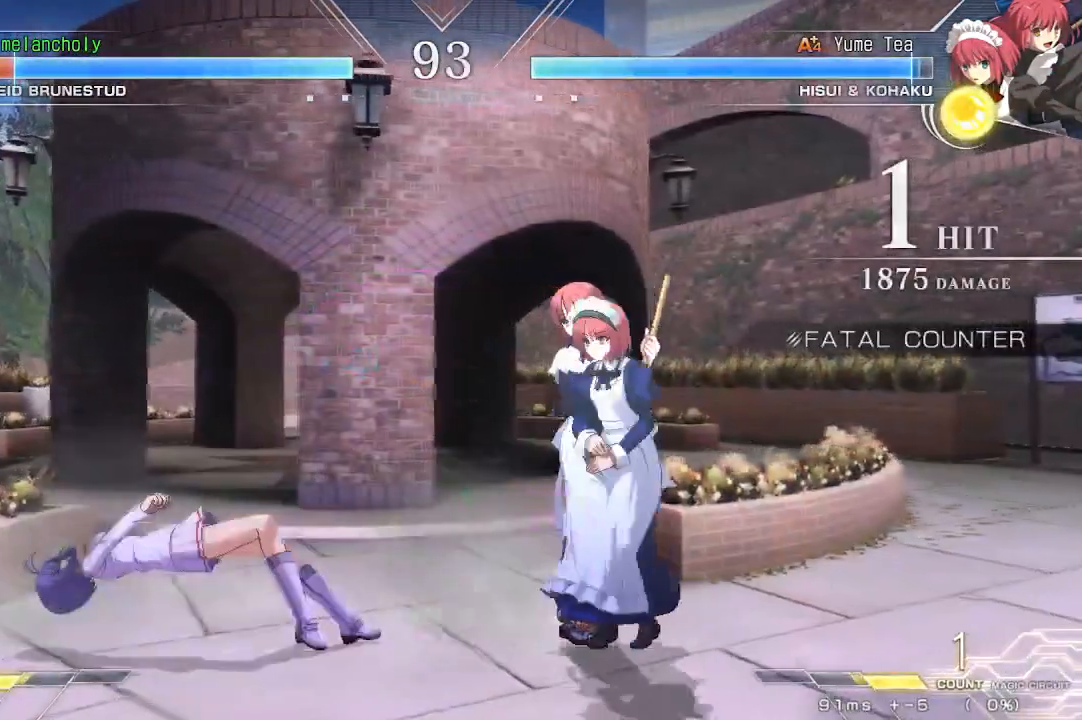
{"buttons": ["DPAD_DOWN"], "events": [[500, "DPAD_RIGHT", "up"]]}
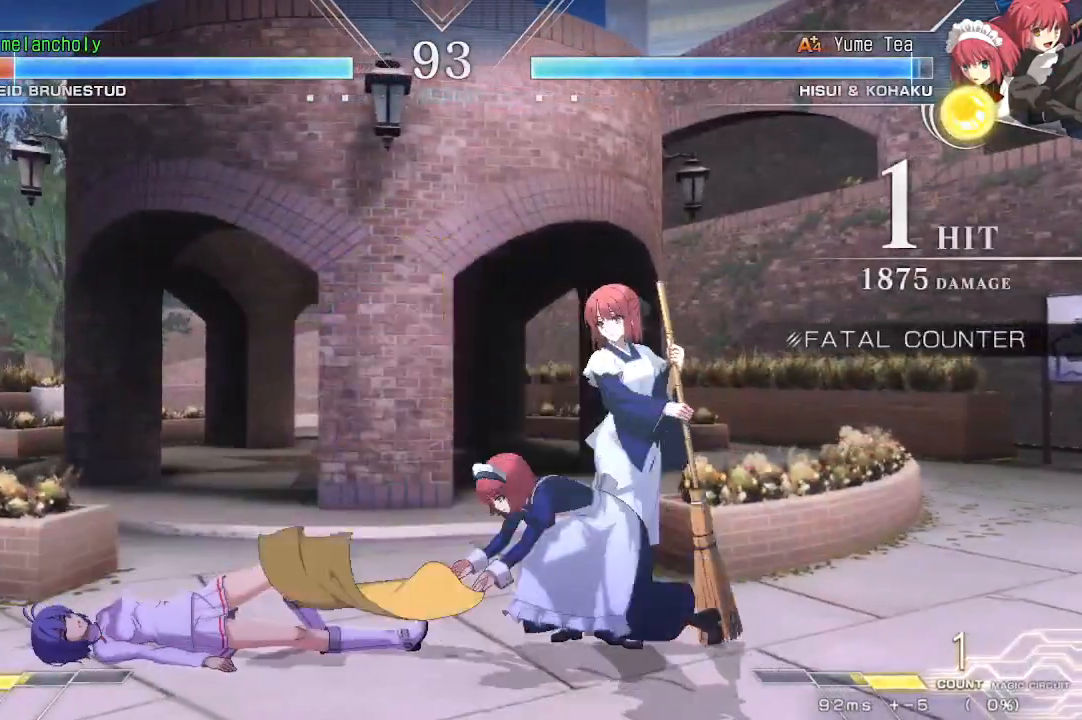
{"buttons": ["DPAD_LEFT"], "events": [[83, "DPAD_LEFT", "down"], [317, "DPAD_DOWN", "up"], [417, "SQUARE", "down"], [417, "TRIANGLE", "down"], [500, "SQUARE", "up"], [500, "TRIANGLE", "up"]]}
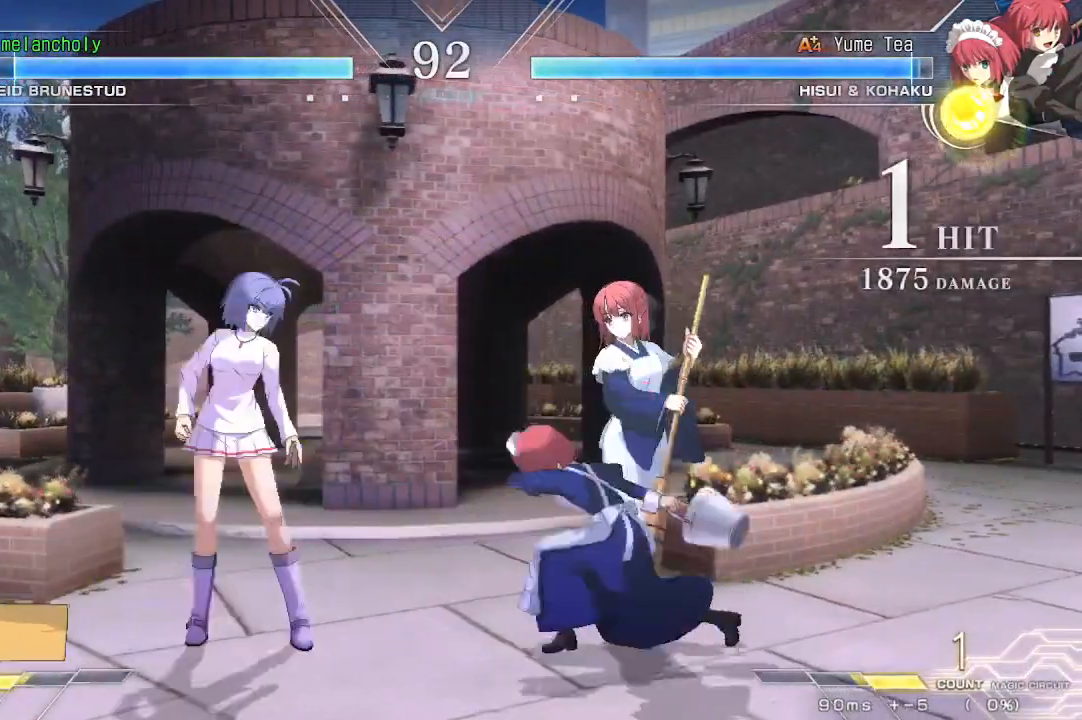
{"buttons": ["CROSS", "DPAD_LEFT"], "events": [[50, "SQUARE", "down"], [50, "TRIANGLE", "down"], [133, "TRIANGLE", "up"], [150, "SQUARE", "up"], [433, "CROSS", "down"]]}
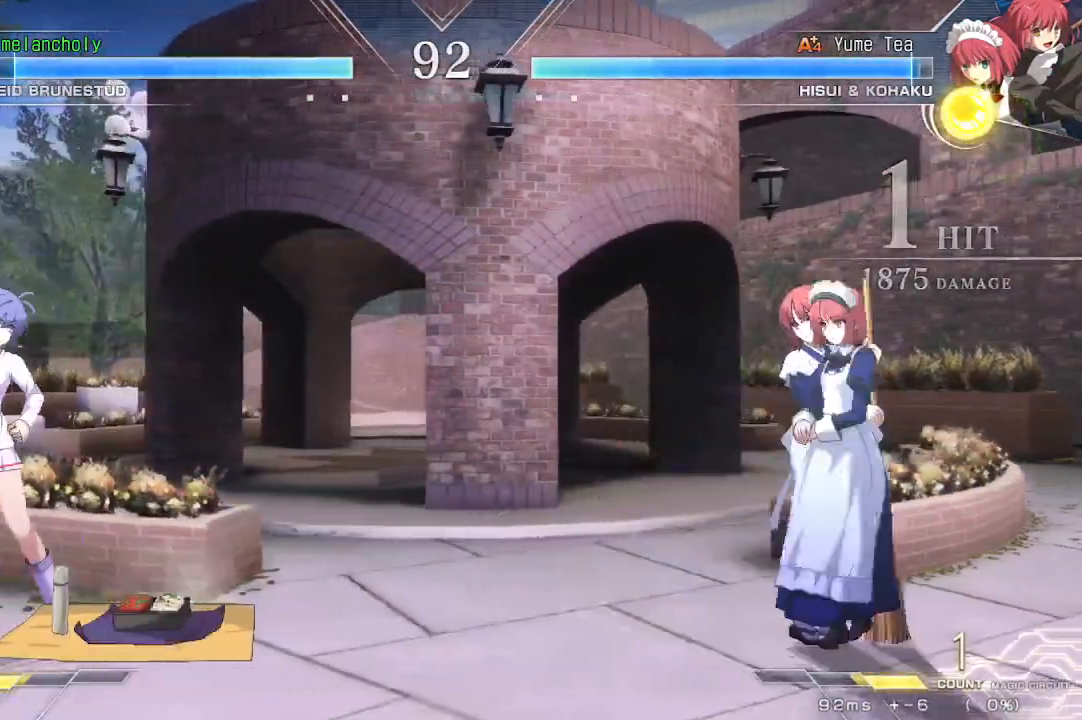
{"buttons": ["DPAD_LEFT"], "events": [[383, "CROSS", "up"]]}
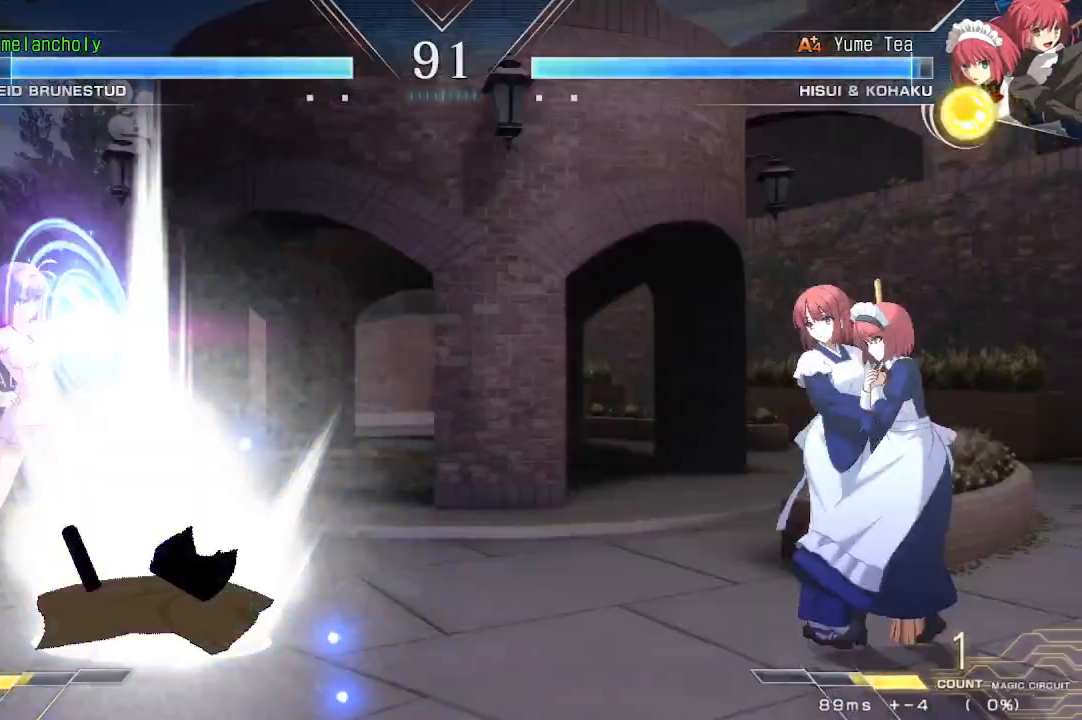
{"buttons": ["DPAD_UP", "DPAD_LEFT"], "events": [[500, "DPAD_UP", "down"]]}
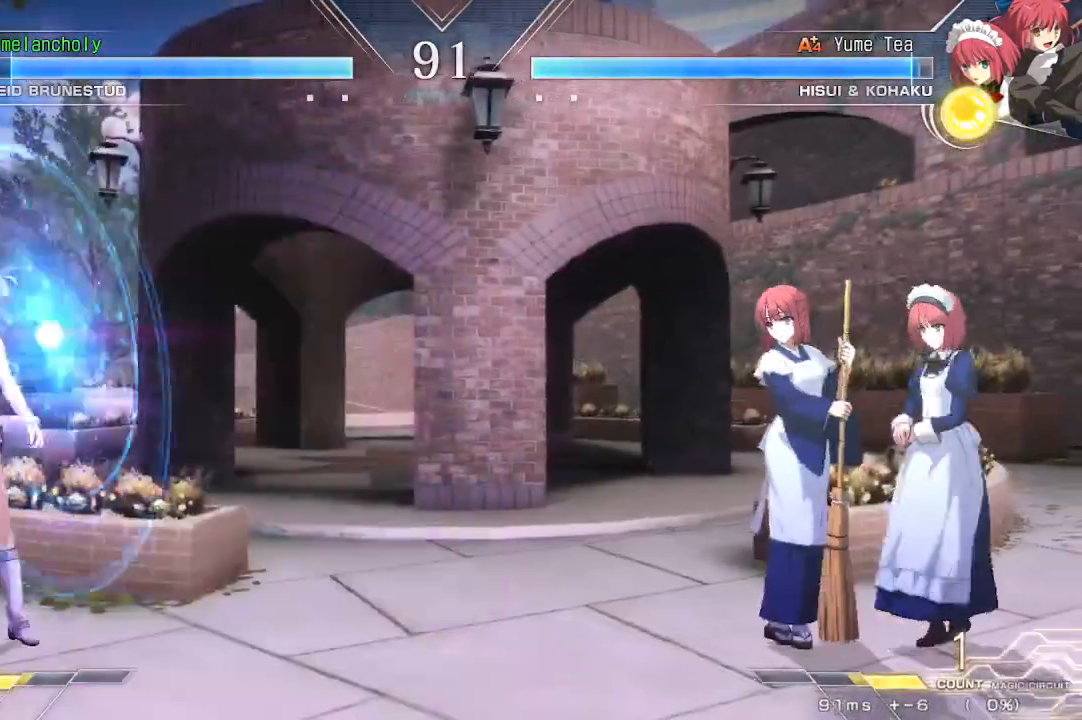
{"buttons": ["R1"], "events": [[183, "DPAD_LEFT", "up"], [183, "DPAD_UP", "up"], [233, "DPAD_RIGHT", "down"], [233, "DPAD_UP", "down"], [233, "SQUARE", "down"], [283, "TRIANGLE", "down"], [317, "DPAD_UP", "up"], [400, "DPAD_RIGHT", "up"], [400, "SQUARE", "up"], [400, "TRIANGLE", "up"], [483, "R1", "down"]]}
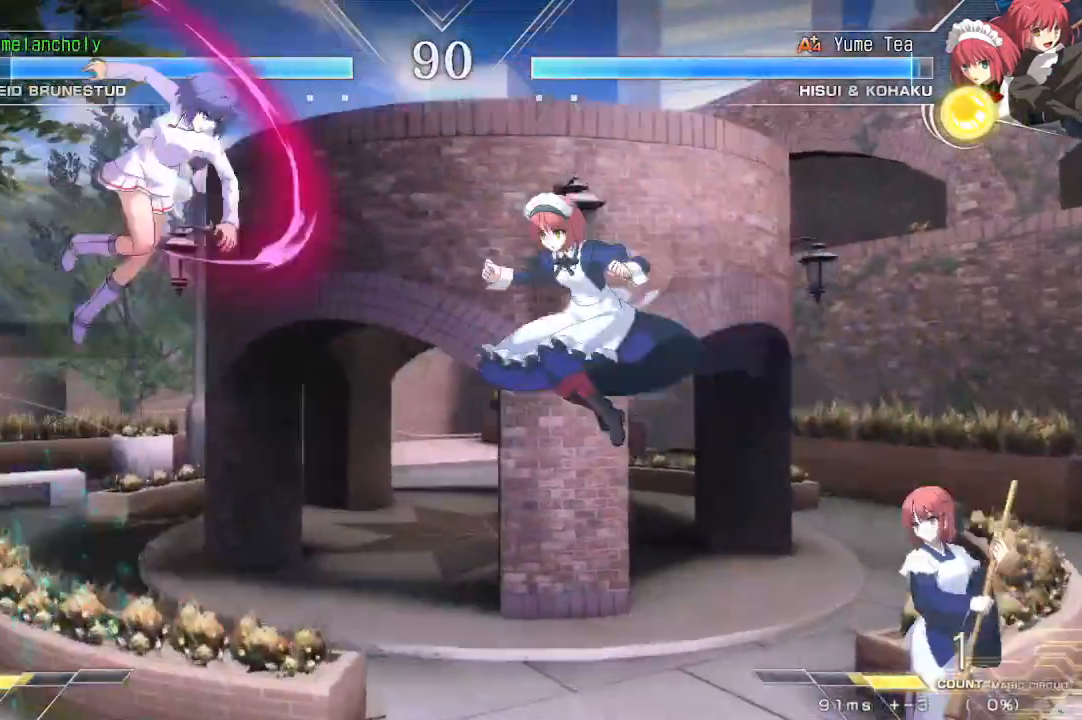
{"buttons": [], "events": [[233, "R1", "up"], [400, "TRIANGLE", "down"], [500, "TRIANGLE", "up"]]}
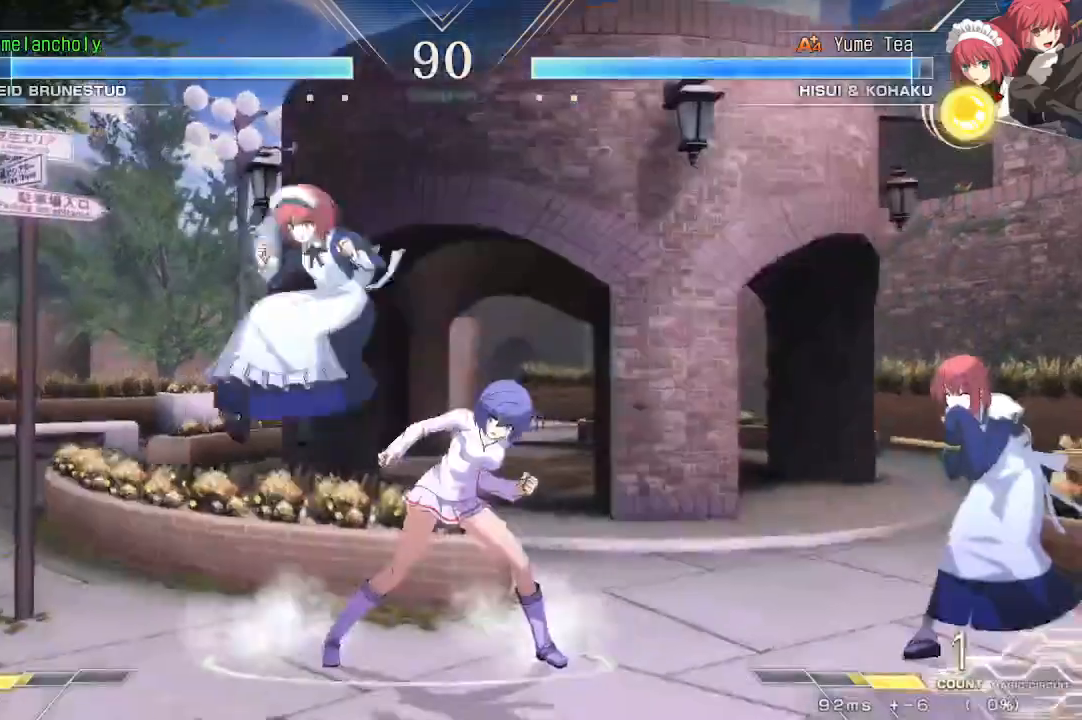
{"buttons": ["R1", "DPAD_DOWN"], "events": [[33, "DPAD_LEFT", "down"], [117, "DPAD_DOWN", "down"], [283, "DPAD_LEFT", "up"], [283, "TRIANGLE", "down"], [367, "TRIANGLE", "up"], [433, "R1", "down"]]}
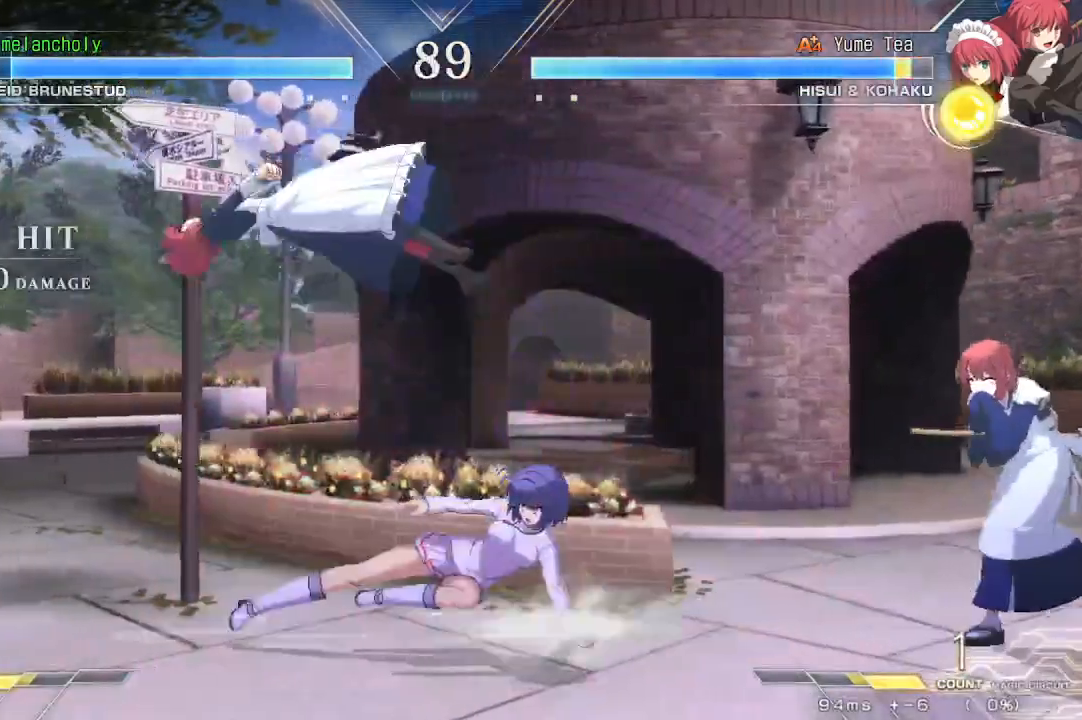
{"buttons": ["DPAD_LEFT"], "events": [[50, "R1", "up"], [150, "DPAD_DOWN", "up"], [317, "DPAD_LEFT", "down"]]}
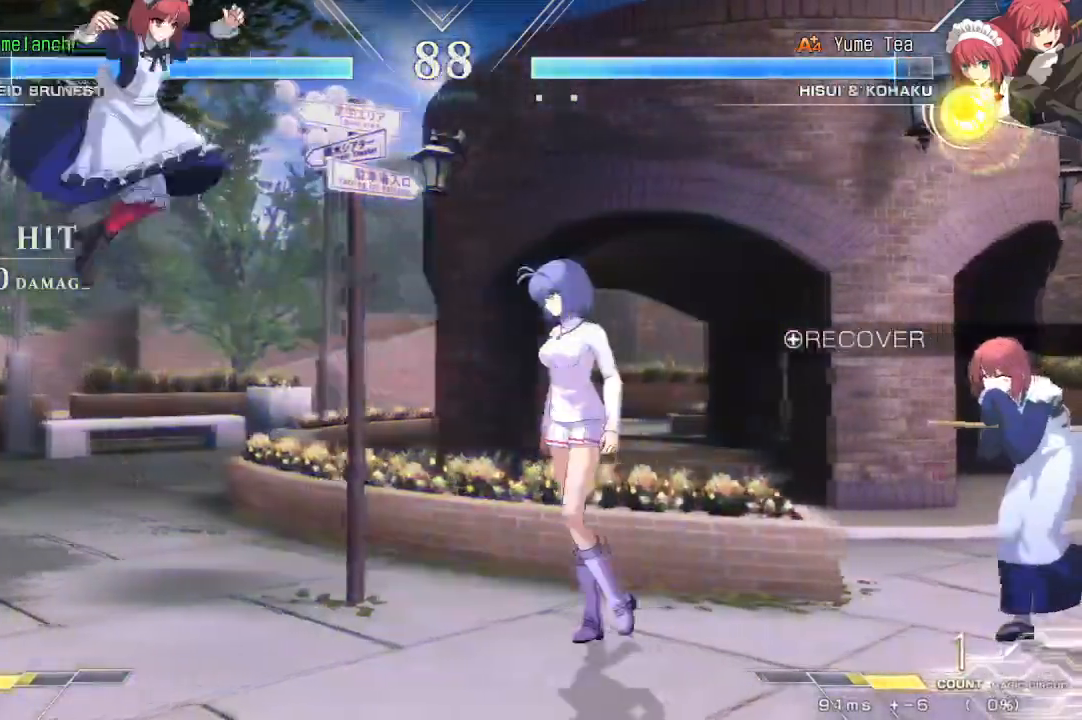
{"buttons": ["DPAD_DOWN"], "events": [[50, "TRIANGLE", "down"], [67, "SQUARE", "down"], [217, "TRIANGLE", "up"], [233, "SQUARE", "up"], [250, "DPAD_LEFT", "up"], [267, "DPAD_DOWN", "down"], [300, "TRIANGLE", "down"], [417, "TRIANGLE", "up"]]}
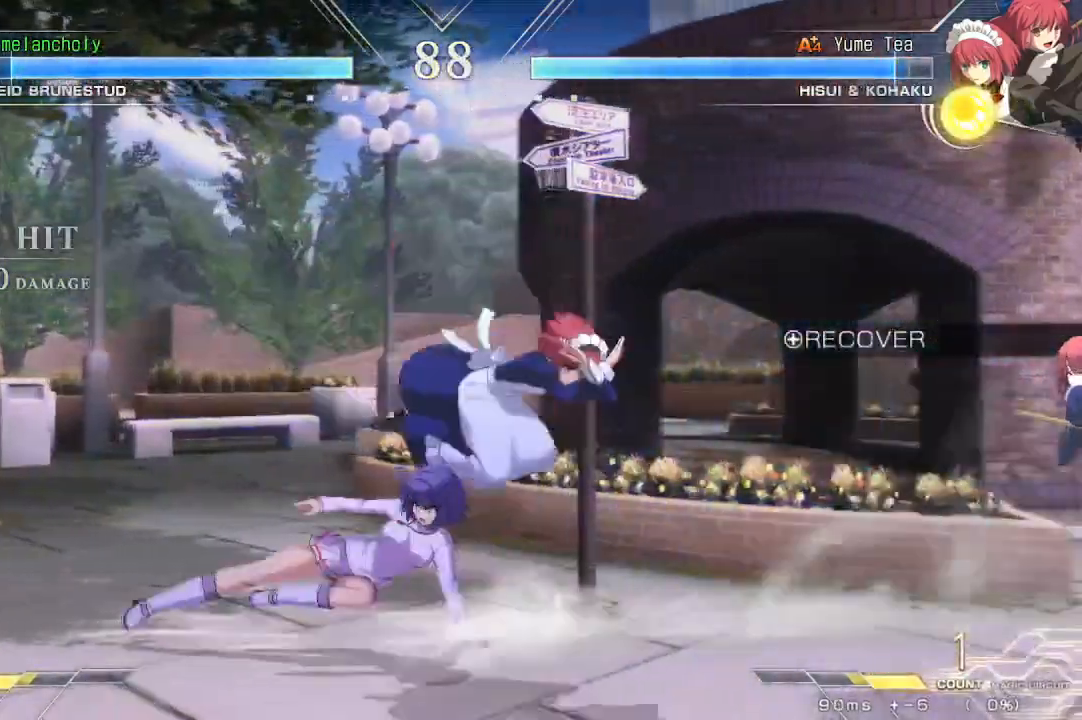
{"buttons": ["DPAD_DOWN"], "events": [[50, "R1", "down"], [300, "R1", "up"], [350, "R1", "down"], [467, "R1", "up"]]}
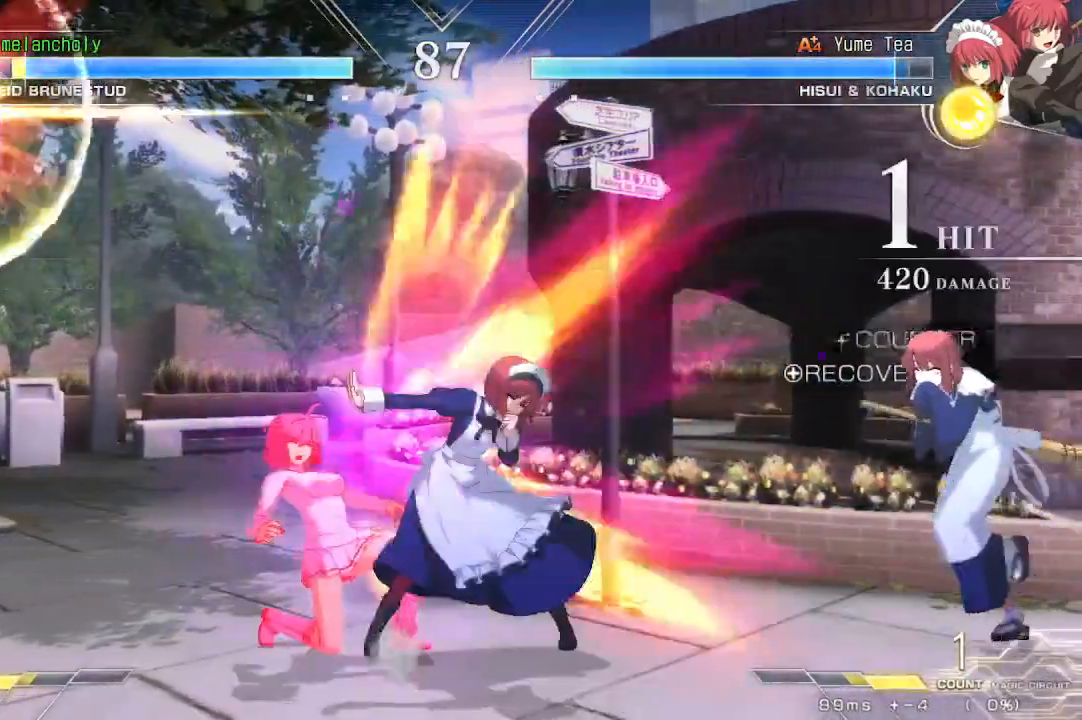
{"buttons": ["DPAD_DOWN", "DPAD_LEFT"], "events": [[33, "R1", "down"], [133, "R1", "up"], [200, "DPAD_LEFT", "down"]]}
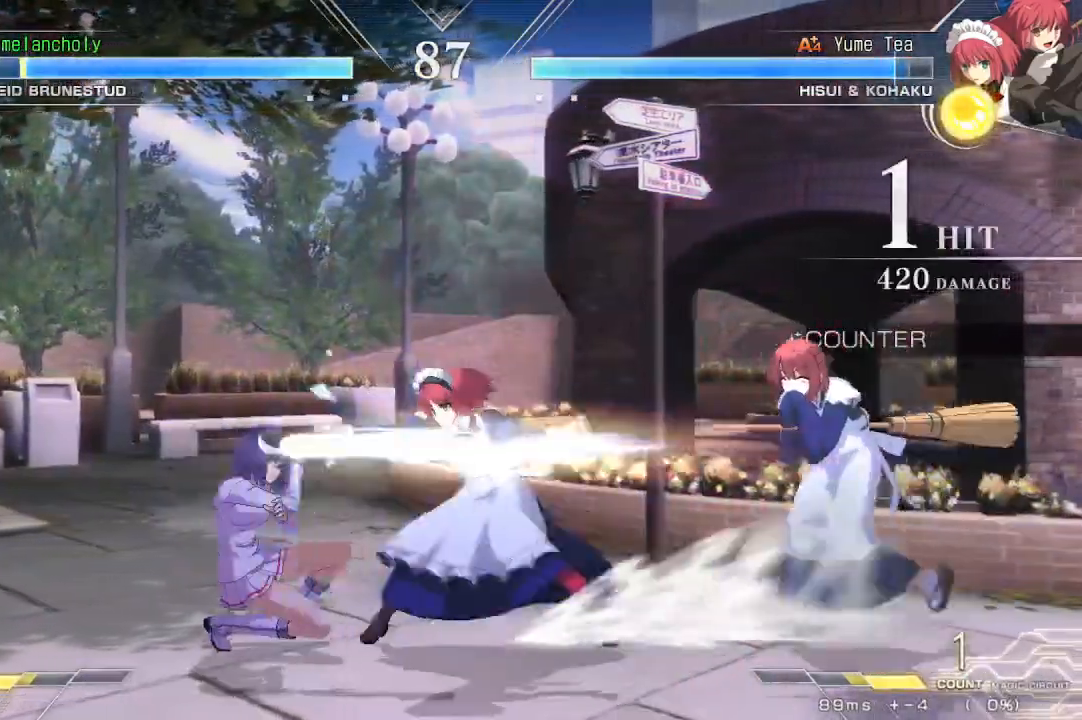
{"buttons": ["DPAD_DOWN", "DPAD_LEFT"], "events": []}
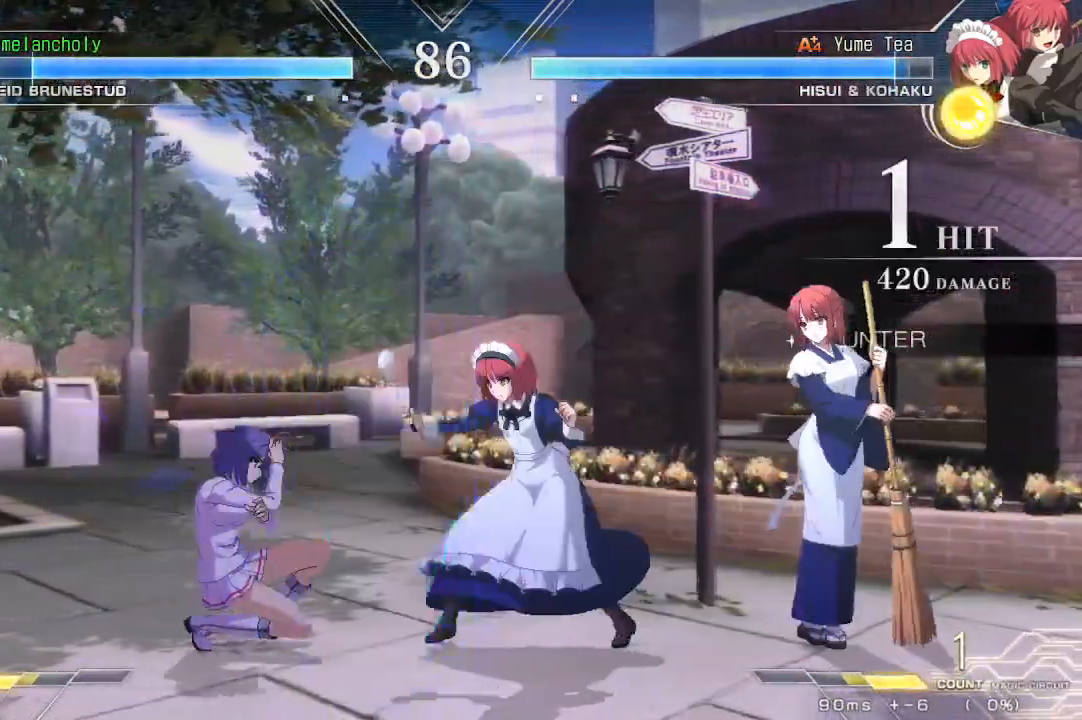
{"buttons": [], "events": [[167, "DPAD_LEFT", "up"], [167, "R1", "down"], [167, "TRIANGLE", "down"], [233, "TRIANGLE", "up"], [250, "R1", "up"], [467, "DPAD_DOWN", "up"]]}